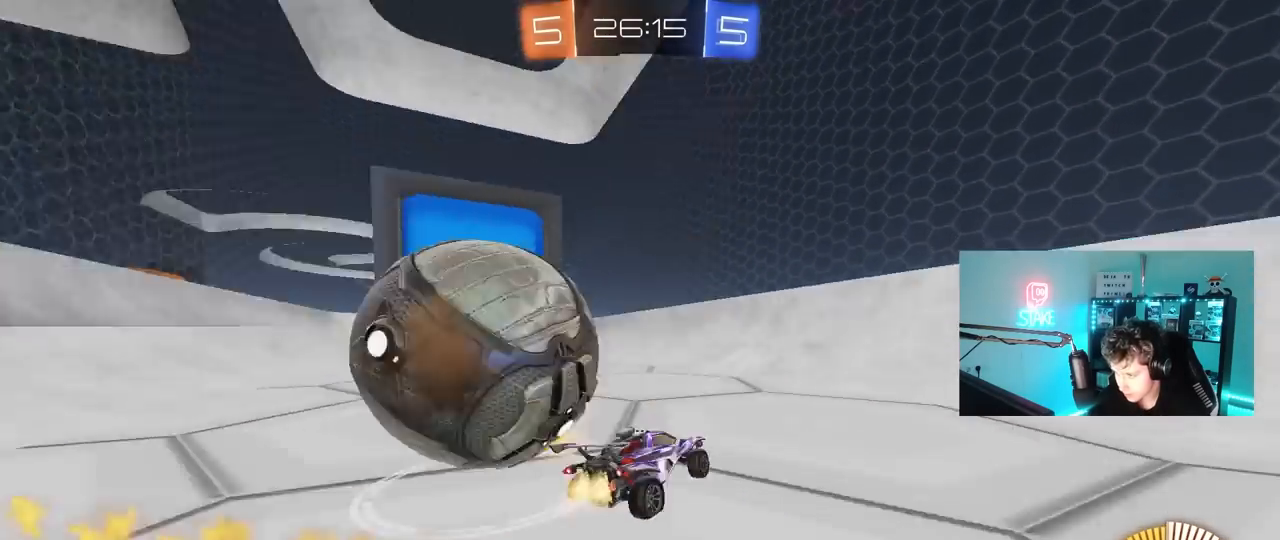
Gameplay with keyboard and mouse; each line is a JSON object with the keys and mouse buttons held at the frame after it. "events" lists presses ("down") and releases ("up") of "1", "2", "3", "4", "5", "a", "alt", "c", "caps_lock", "ctrl", "d", "e", "f", "g", "q", "r", "s", "shift", "space", "t", "tab", "v", "w", "x", "z", "mouse_left", "mouse_wheel" and "mouse_right" between this image and that frame as [ms after this image, input, new state], when the widget could be followed in between. "mouse_left", "mouse_wheel", "mouse_right" = the "left", "wheel", "right" buttons of the "mouse" list. No other keys are recorded. "wheel" means that the mouse wheel is clicked or scrolled. "mouse_move" is the direction in which the mouse moves at that frame (one of eight, or "still"), when it could be read.
{"keys": ["a", "shift", "w"], "mouse": [], "mouse_move": "still", "events": [[100, "mouse_left", "up"], [100, "mouse_right", "up"], [233, "shift", "up"], [333, "s", "up"], [467, "shift", "down"], [467, "w", "down"]]}
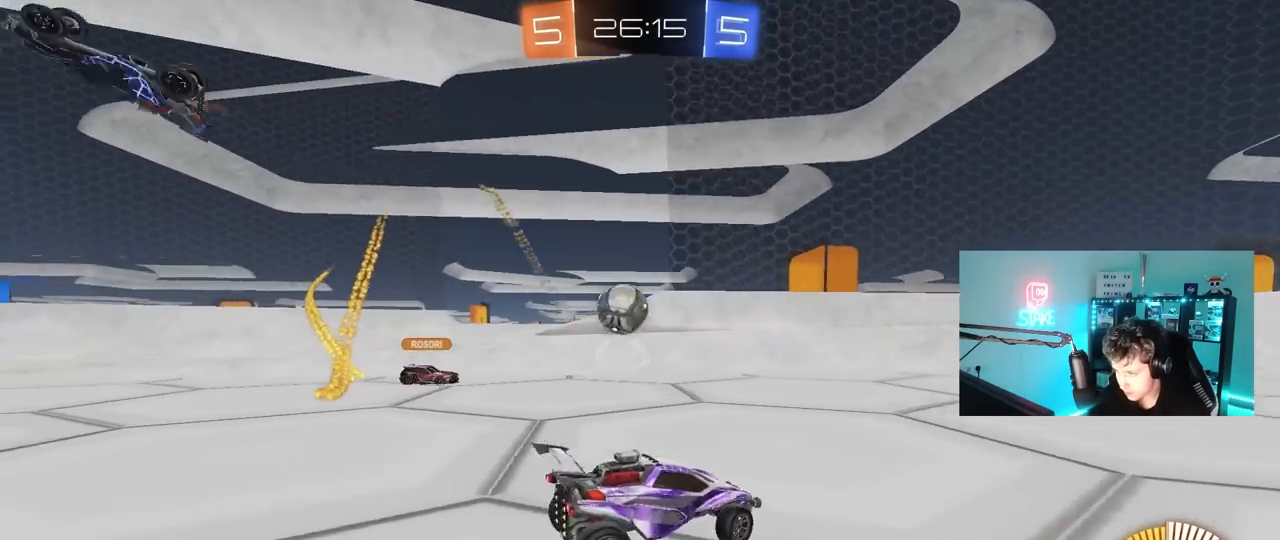
{"keys": ["a"], "mouse": [], "mouse_move": "still", "events": [[100, "shift", "up"], [433, "w", "up"]]}
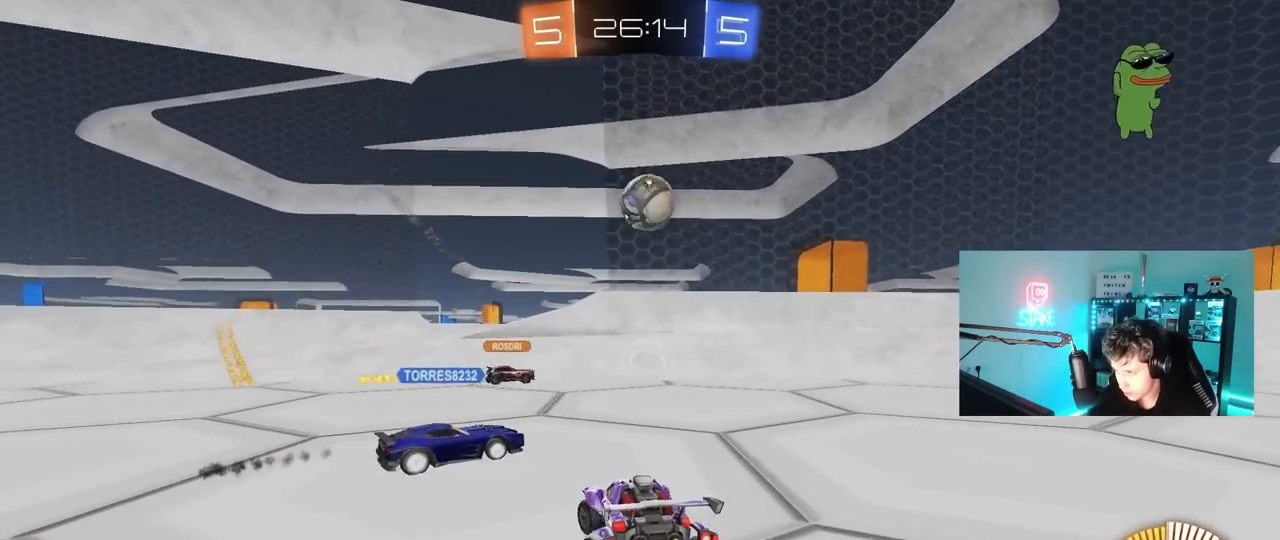
{"keys": ["d", "w"], "mouse": [], "mouse_move": "still", "events": [[33, "a", "up"], [33, "d", "down"], [167, "s", "down"], [217, "s", "up"], [317, "mouse_left", "down"], [350, "w", "down"], [400, "mouse_left", "up"]]}
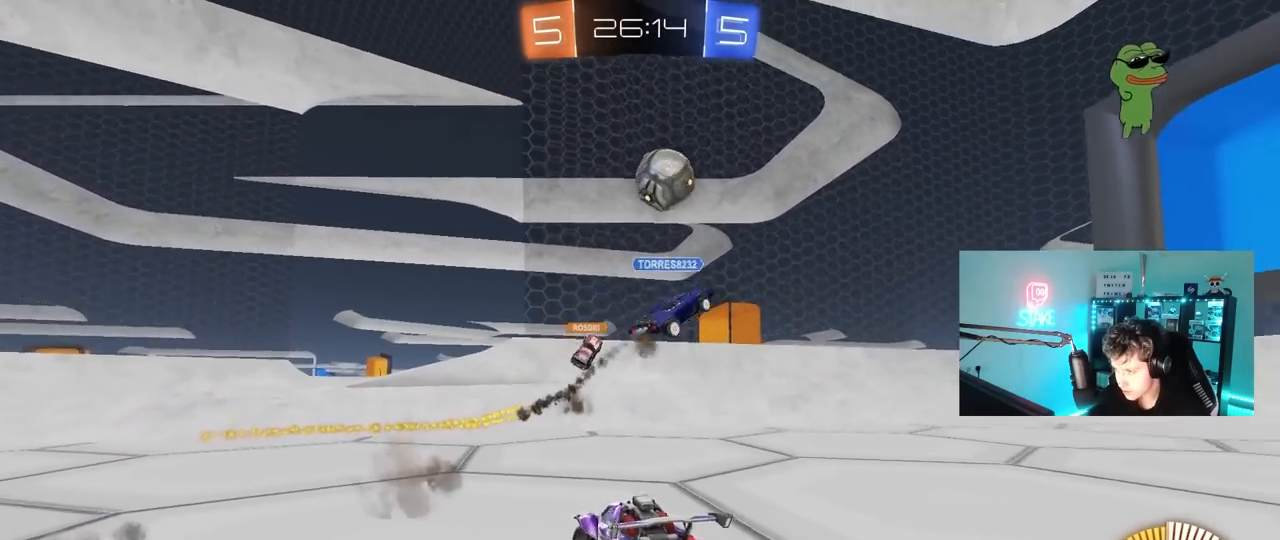
{"keys": ["a", "w"], "mouse": [], "mouse_move": "still", "events": [[50, "w", "up"], [100, "d", "up"], [133, "s", "down"], [183, "d", "down"], [233, "s", "up"], [333, "d", "up"], [417, "a", "down"], [417, "w", "down"]]}
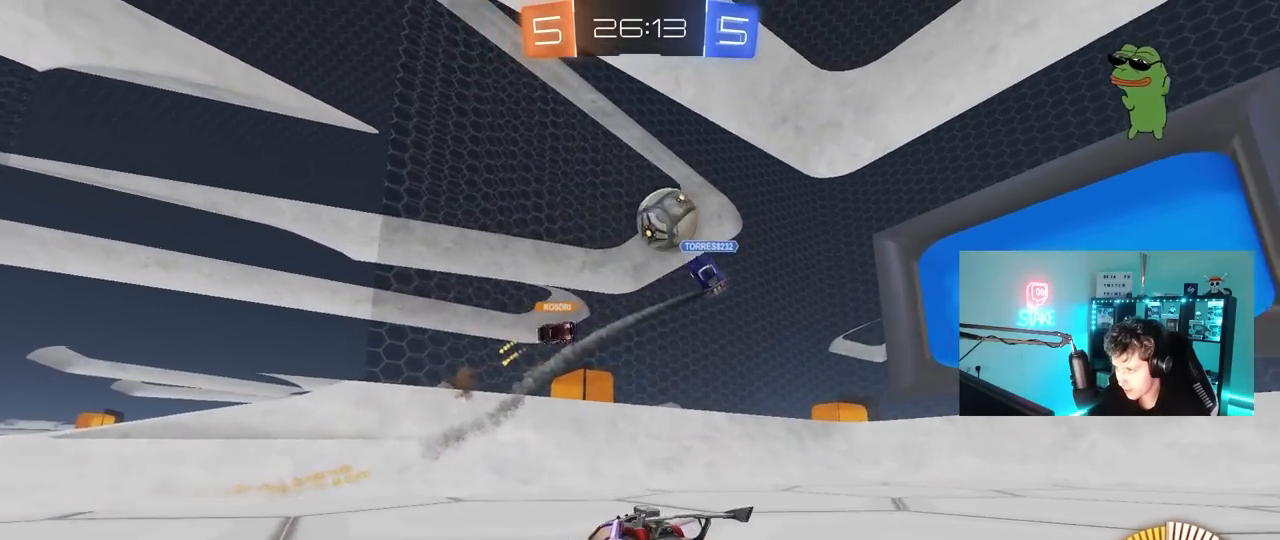
{"keys": ["a", "s"], "mouse": [], "mouse_move": "still", "events": [[50, "a", "up"], [383, "w", "up"], [483, "a", "down"], [483, "s", "down"]]}
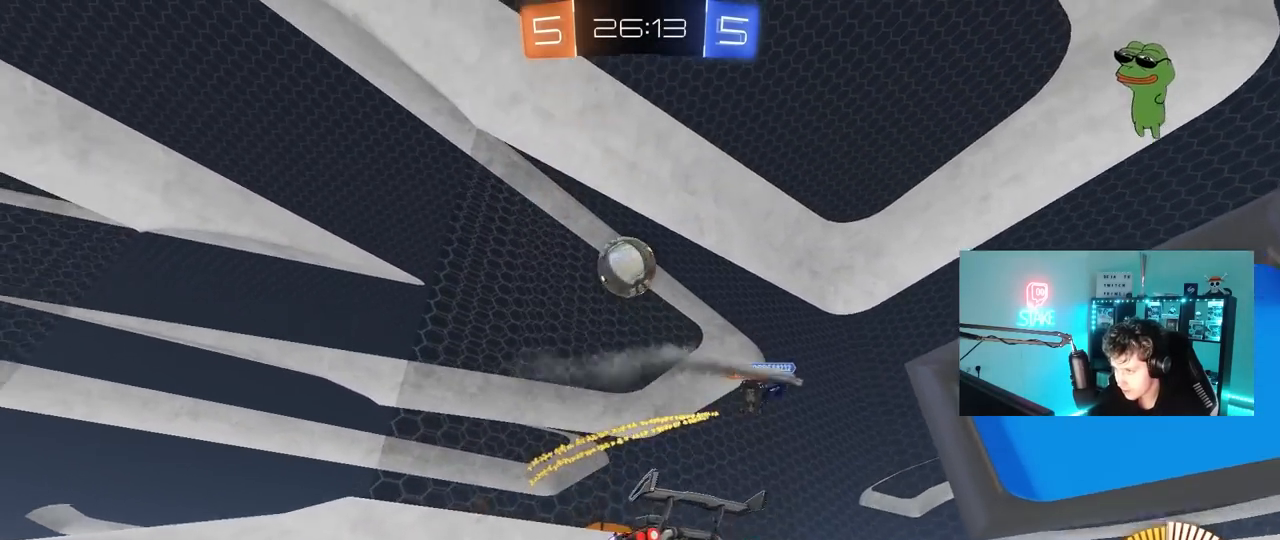
{"keys": ["d"], "mouse": ["left"], "mouse_move": "still", "events": [[33, "mouse_right", "down"], [67, "shift", "down"], [167, "mouse_left", "down"], [217, "a", "up"], [217, "s", "up"], [217, "shift", "up"], [267, "mouse_right", "up"], [300, "d", "down"], [300, "mouse_right", "down"], [300, "s", "down"], [400, "s", "up"], [500, "mouse_right", "up"]]}
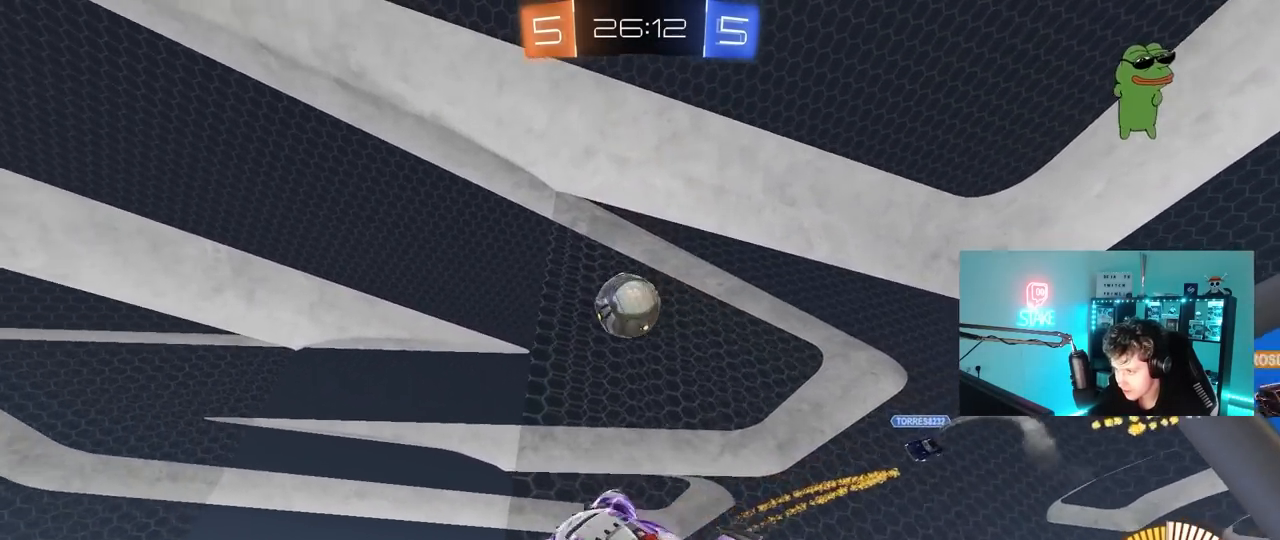
{"keys": ["a"], "mouse": ["left"], "mouse_move": "still", "events": [[83, "d", "up"], [83, "w", "down"], [133, "a", "down"], [233, "a", "up"], [283, "d", "down"], [317, "w", "up"], [367, "d", "up"], [417, "a", "down"]]}
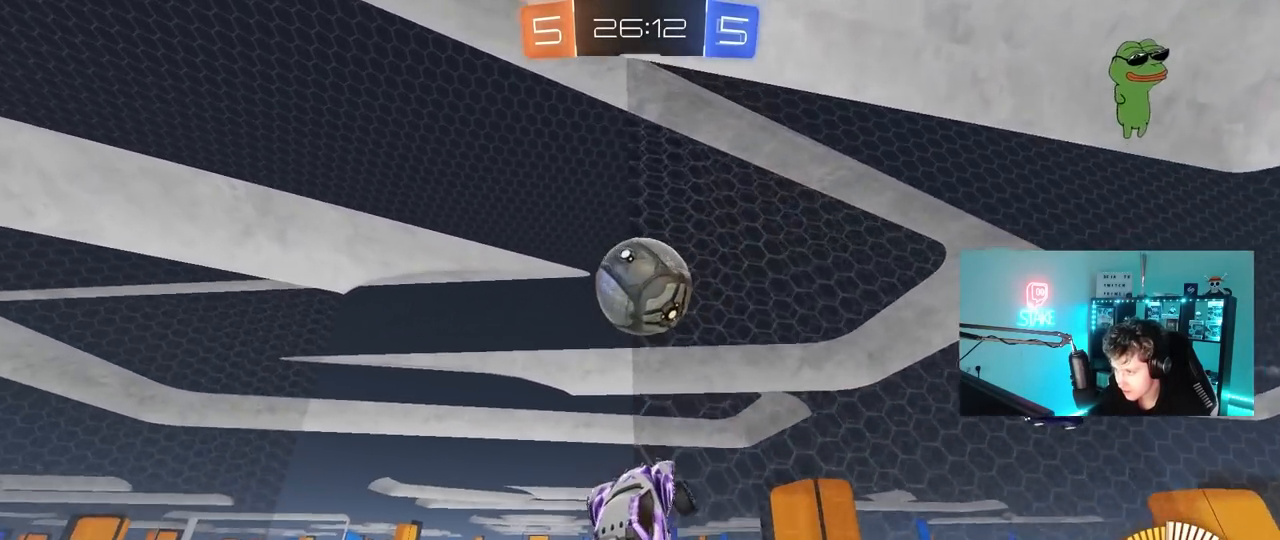
{"keys": ["d"], "mouse": ["left"], "mouse_move": "still", "events": [[67, "w", "down"], [150, "a", "up"], [150, "d", "down"], [150, "w", "up"]]}
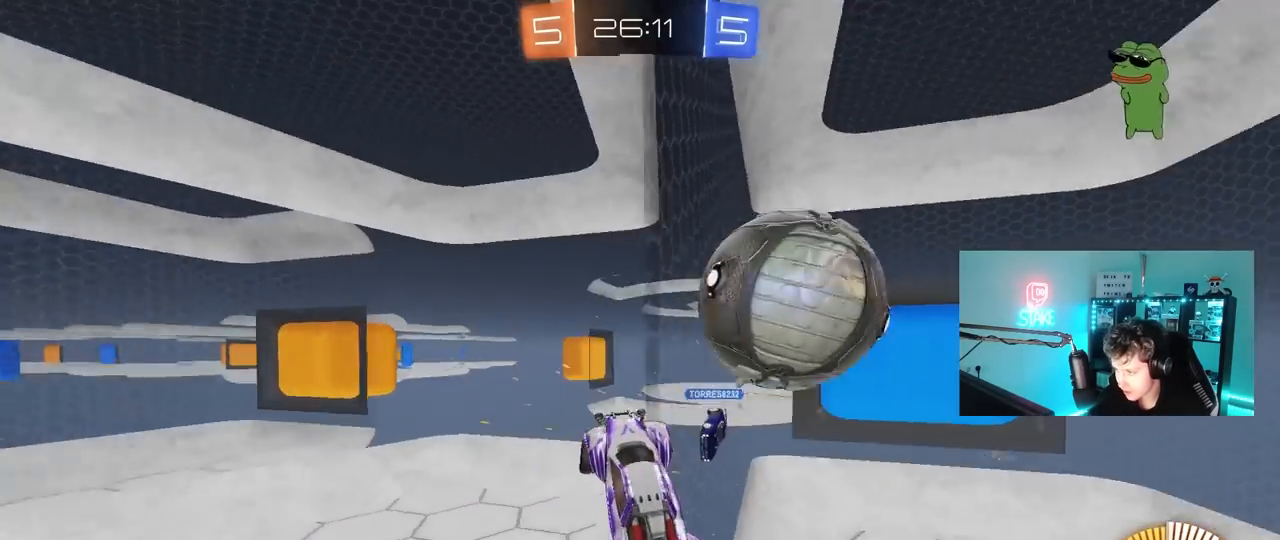
{"keys": ["a", "shift"], "mouse": [], "mouse_move": "still", "events": [[217, "mouse_left", "up"], [400, "d", "up"], [450, "a", "down"], [450, "shift", "down"]]}
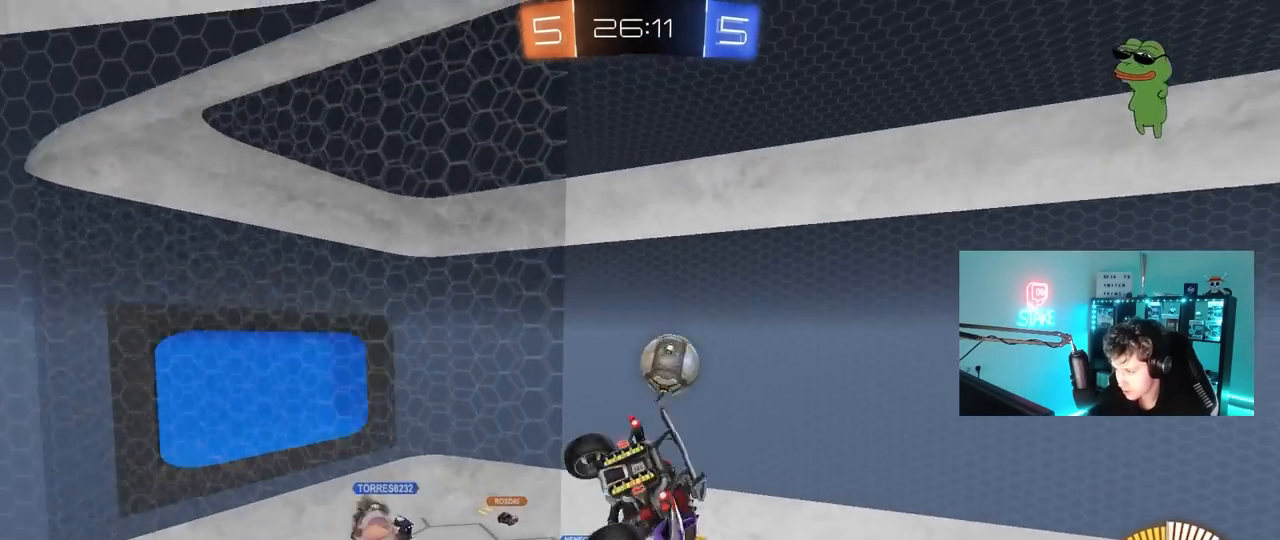
{"keys": ["a", "s"], "mouse": ["left"], "mouse_move": "still", "events": [[50, "w", "down"], [133, "mouse_left", "down"], [133, "shift", "up"], [233, "w", "up"], [367, "s", "down"]]}
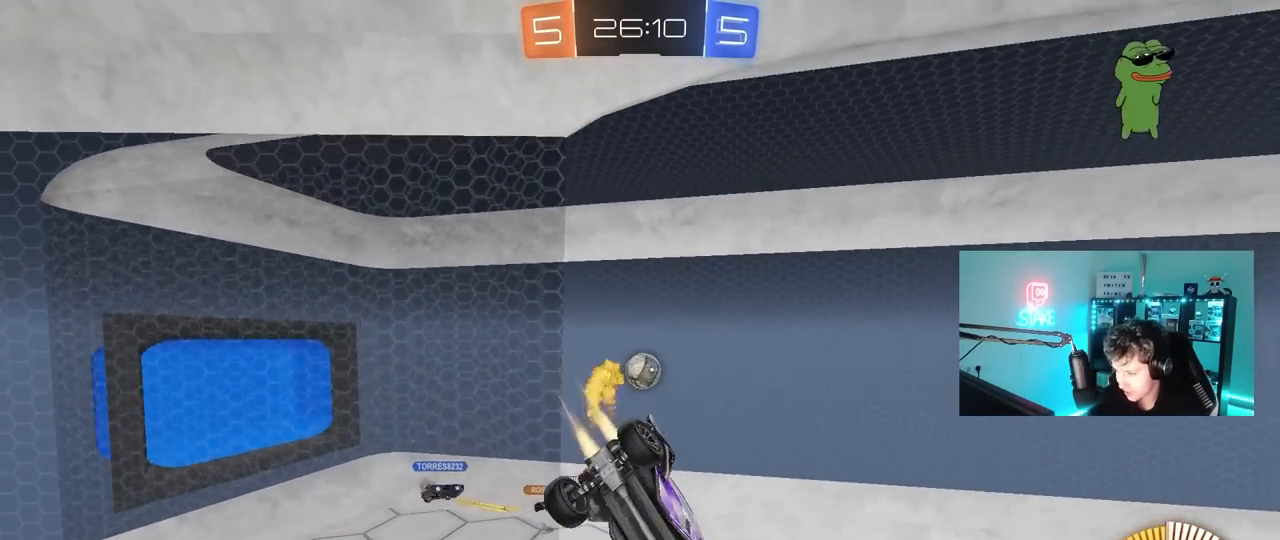
{"keys": ["s"], "mouse": ["left"], "mouse_move": "still", "events": [[50, "a", "up"], [50, "s", "up"], [483, "s", "down"]]}
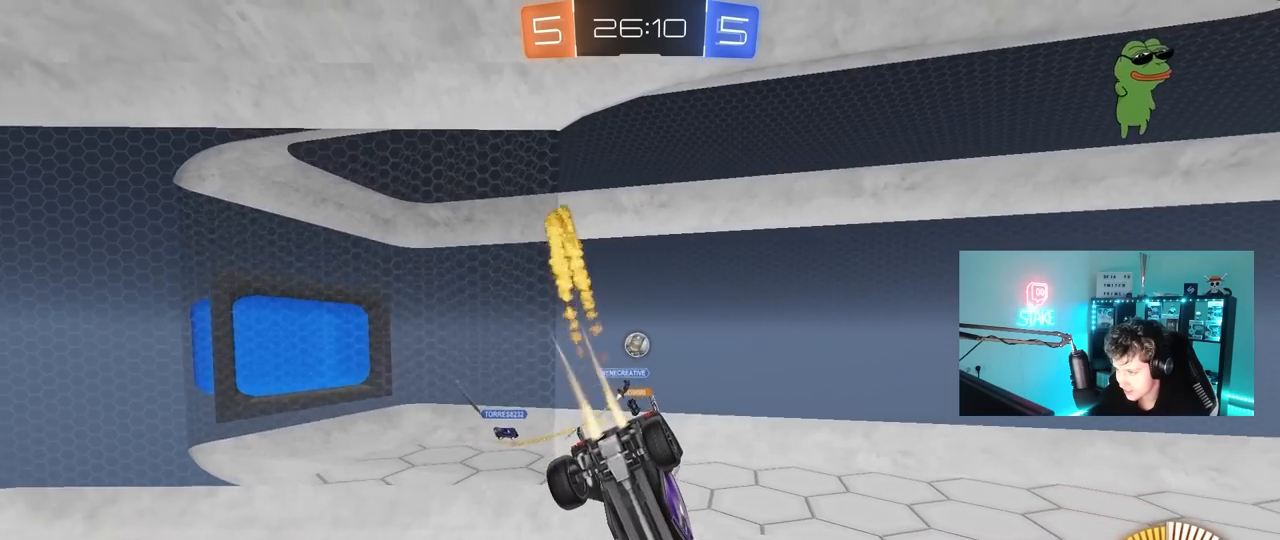
{"keys": ["w"], "mouse": ["left"], "mouse_move": "still", "events": [[267, "s", "up"], [450, "w", "down"]]}
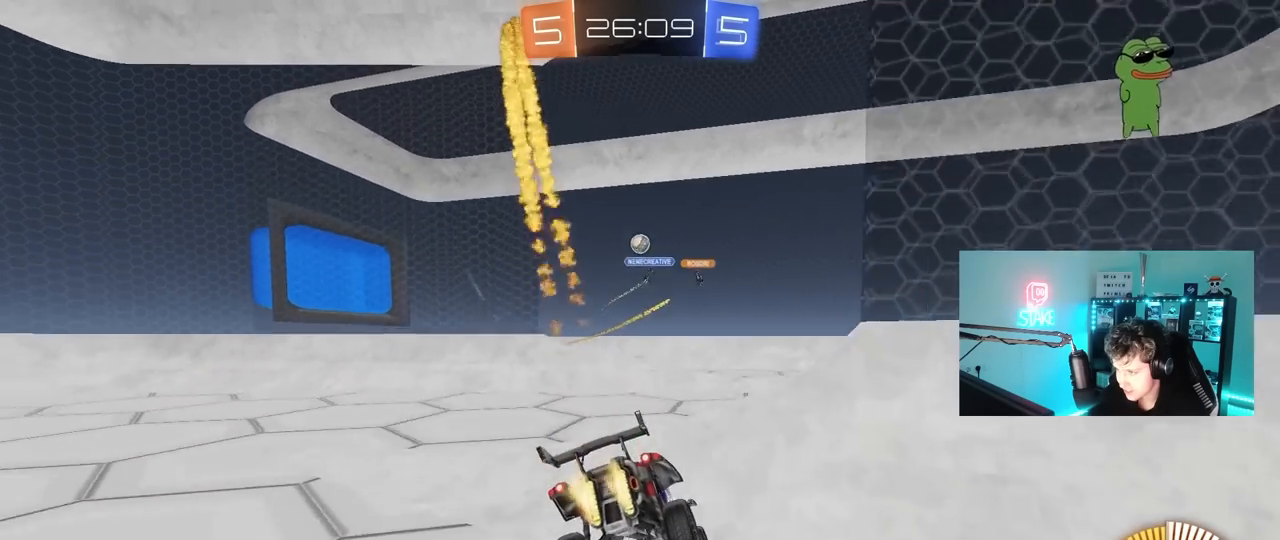
{"keys": ["a", "w"], "mouse": ["left"], "mouse_move": "still", "events": [[83, "a", "down"]]}
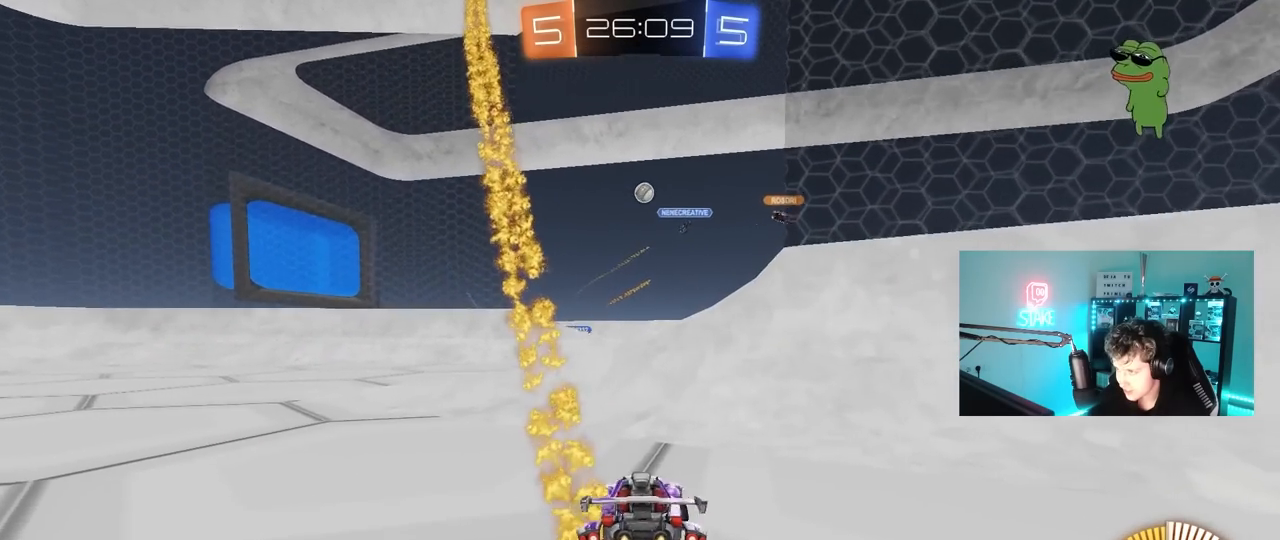
{"keys": ["d"], "mouse": [], "mouse_move": "still", "events": [[250, "a", "up"], [350, "a", "down"], [350, "mouse_left", "up"], [383, "w", "up"], [433, "a", "up"], [433, "d", "down"]]}
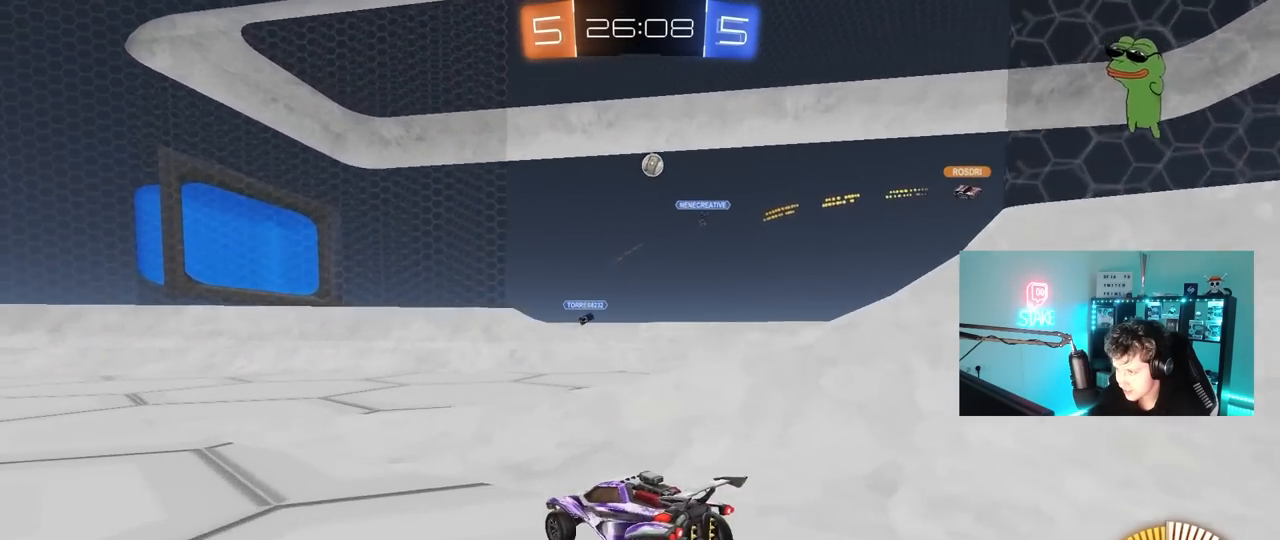
{"keys": ["s"], "mouse": [], "mouse_move": "still", "events": [[167, "s", "down"], [267, "a", "down"], [350, "d", "up"], [400, "a", "up"]]}
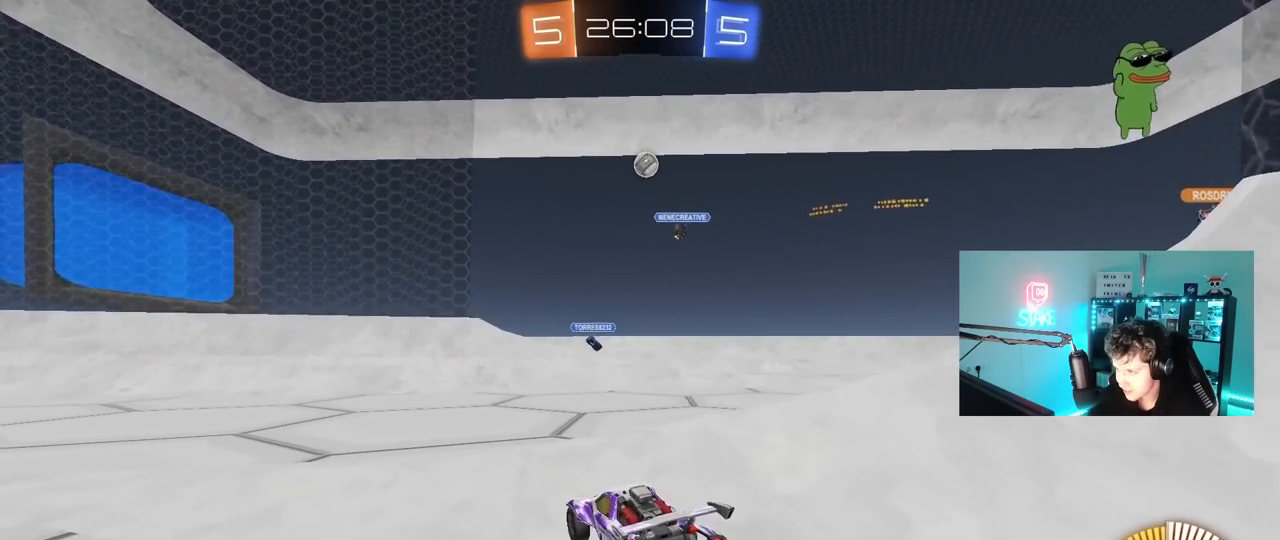
{"keys": [], "mouse": [], "mouse_move": "still", "events": [[367, "a", "down"], [467, "a", "up"], [467, "s", "up"]]}
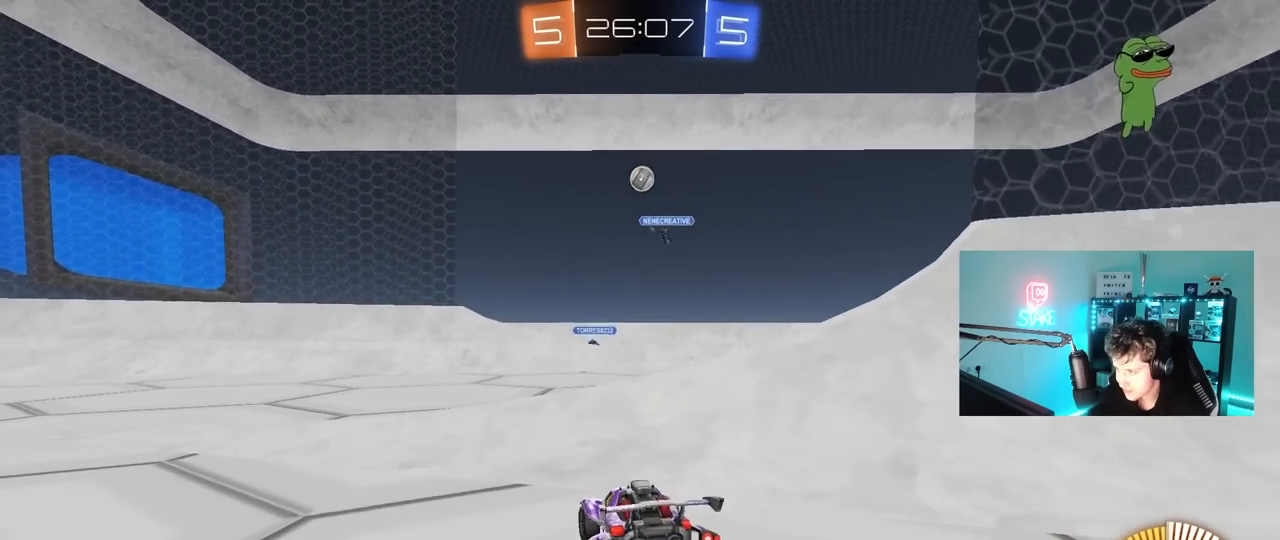
{"keys": ["a", "w"], "mouse": [], "mouse_move": "still", "events": [[150, "w", "down"], [200, "a", "down"]]}
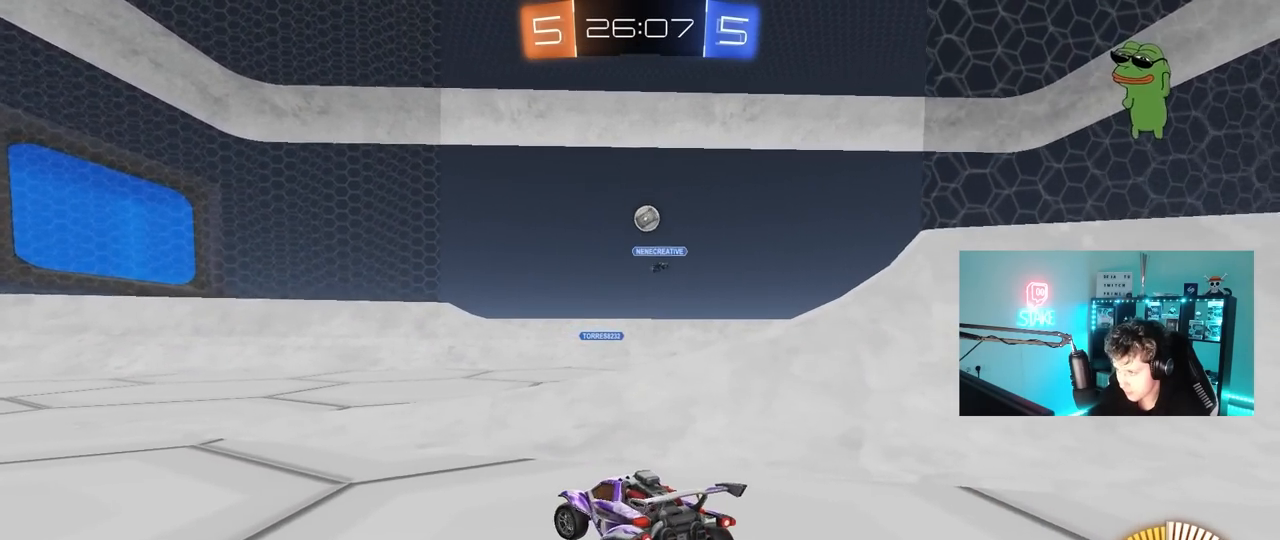
{"keys": [], "mouse": [], "mouse_move": "still", "events": [[33, "a", "up"], [217, "d", "down"], [350, "w", "up"], [450, "d", "up"]]}
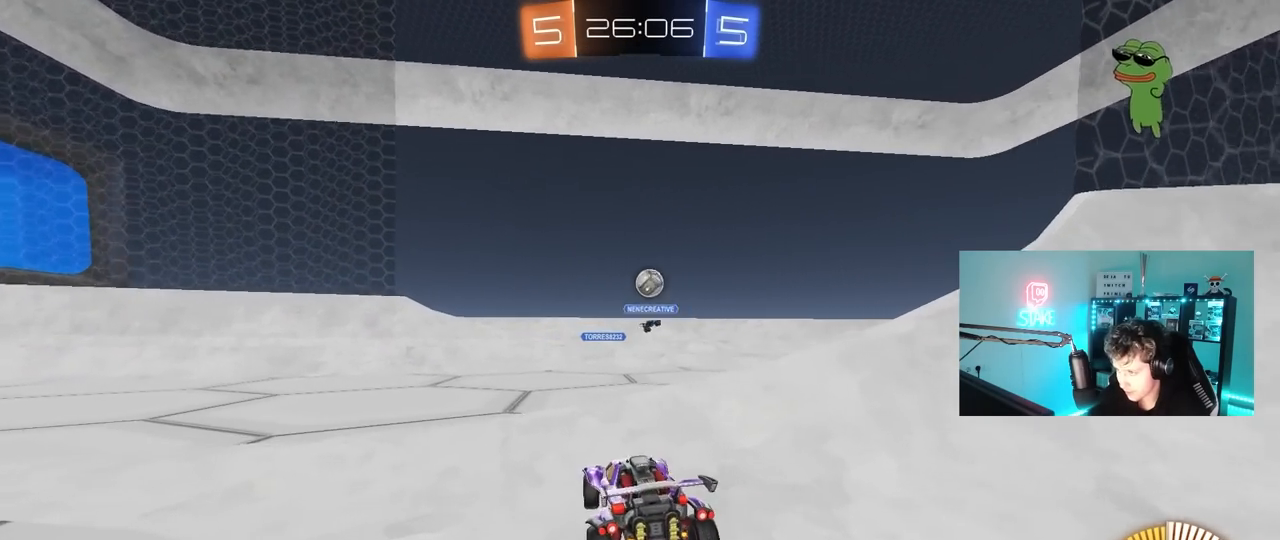
{"keys": ["w"], "mouse": [], "mouse_move": "still", "events": [[233, "d", "down"], [333, "w", "down"], [367, "d", "up"]]}
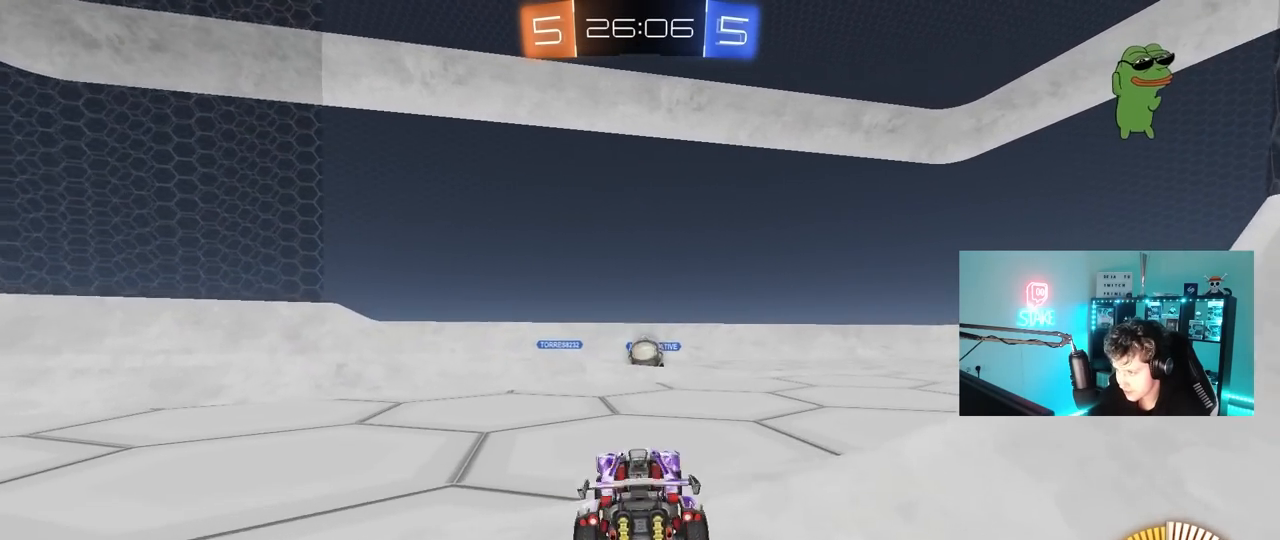
{"keys": ["d", "s"], "mouse": [], "mouse_move": "still", "events": [[17, "d", "down"], [50, "d", "up"], [50, "w", "up"], [150, "mouse_left", "down"], [300, "s", "down"], [383, "mouse_left", "up"], [433, "d", "down"]]}
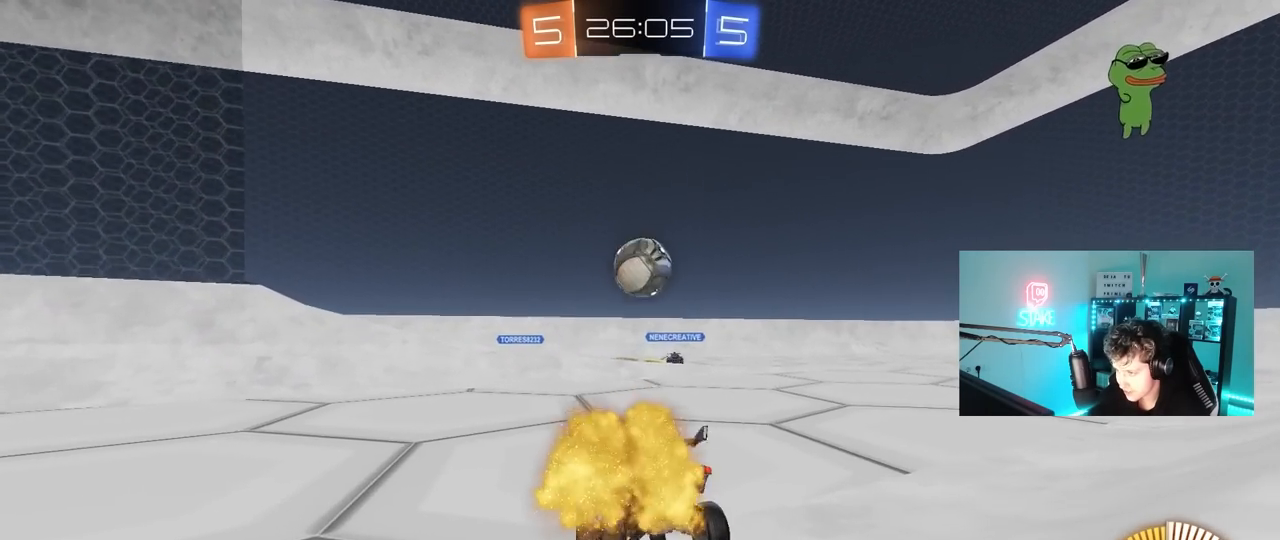
{"keys": [], "mouse": ["right"], "mouse_move": "up", "events": [[33, "s", "up"], [117, "s", "down"], [217, "mouse_right", "down"], [400, "d", "up"], [450, "mouse_right", "up"], [450, "s", "up"], [500, "mouse_right", "down"]]}
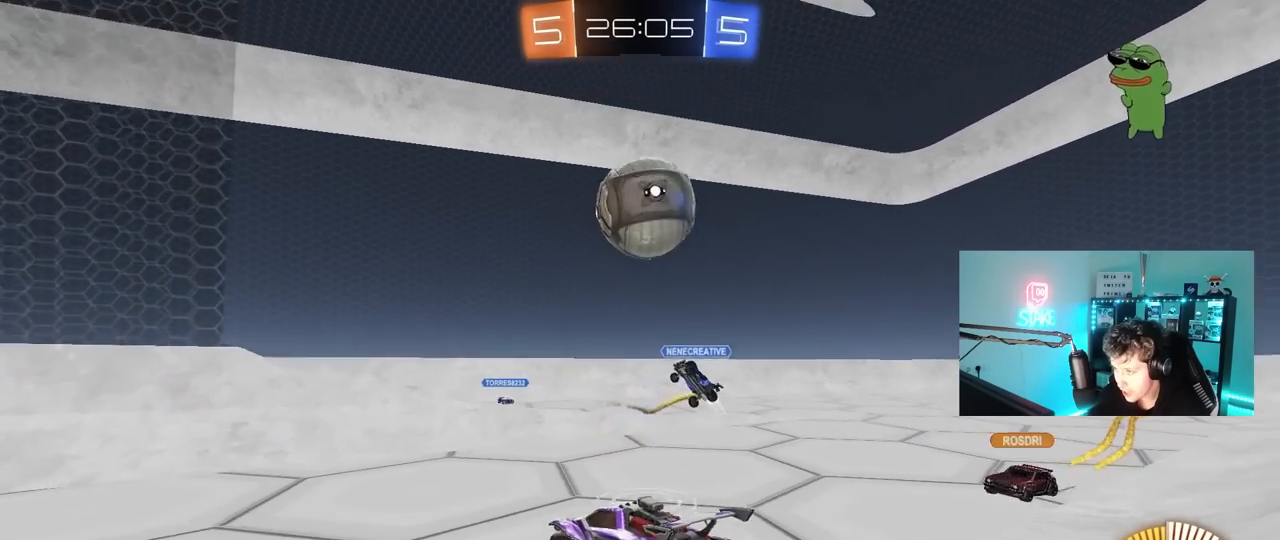
{"keys": ["d"], "mouse": ["left"], "mouse_move": "still", "events": [[50, "s", "down"], [83, "d", "down"], [133, "mouse_left", "down"], [233, "mouse_right", "up"], [317, "s", "up"]]}
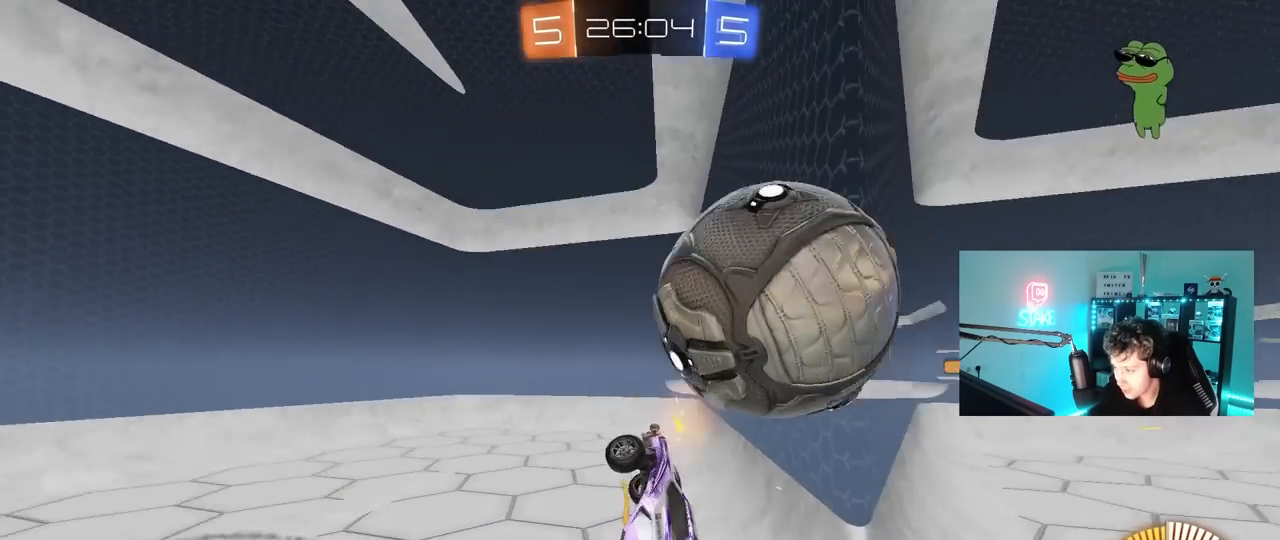
{"keys": ["a", "w"], "mouse": ["left"], "mouse_move": "still", "events": [[17, "a", "down"], [17, "d", "up"], [17, "shift", "down"], [50, "s", "down"], [150, "s", "up"], [300, "w", "down"], [383, "shift", "up"]]}
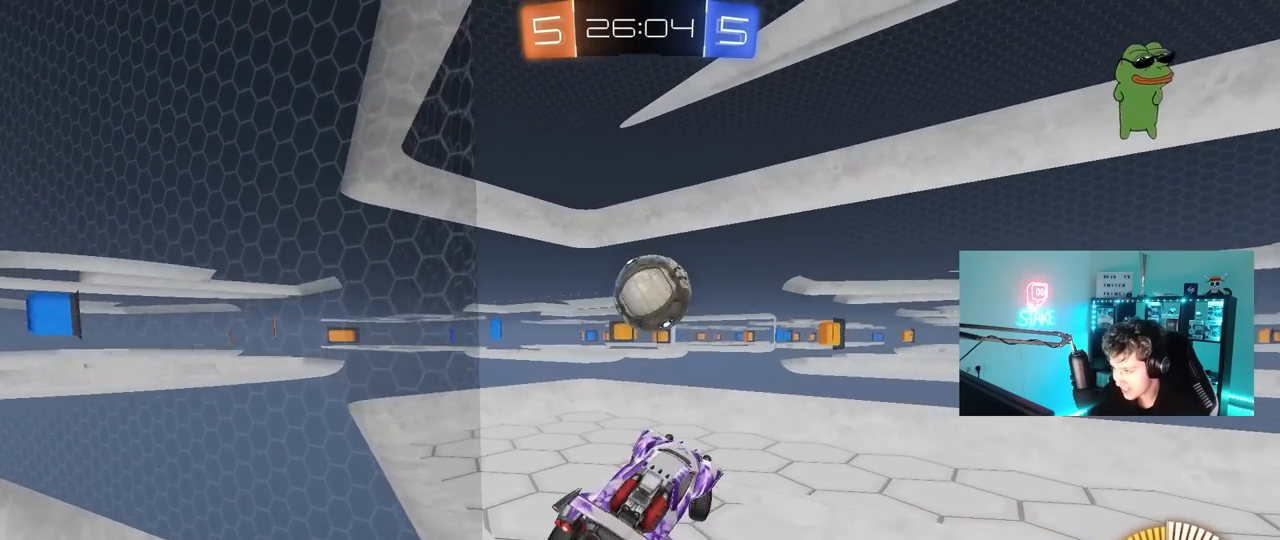
{"keys": ["a", "s", "shift"], "mouse": ["left"], "mouse_move": "up-right", "events": [[33, "w", "up"], [117, "shift", "down"], [167, "w", "down"], [367, "w", "up"], [450, "s", "down"]]}
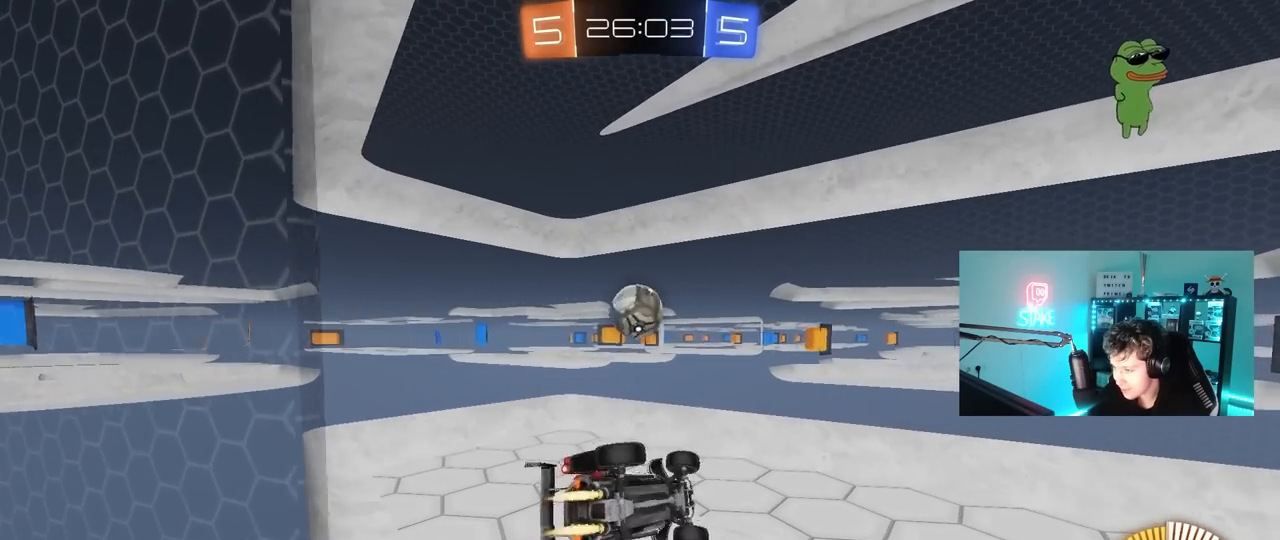
{"keys": ["a", "shift"], "mouse": ["left"], "mouse_move": "right", "events": [[50, "s", "up"], [100, "shift", "up"], [100, "space", "down"], [283, "shift", "down"], [333, "s", "down"], [333, "space", "up"], [417, "s", "up"]]}
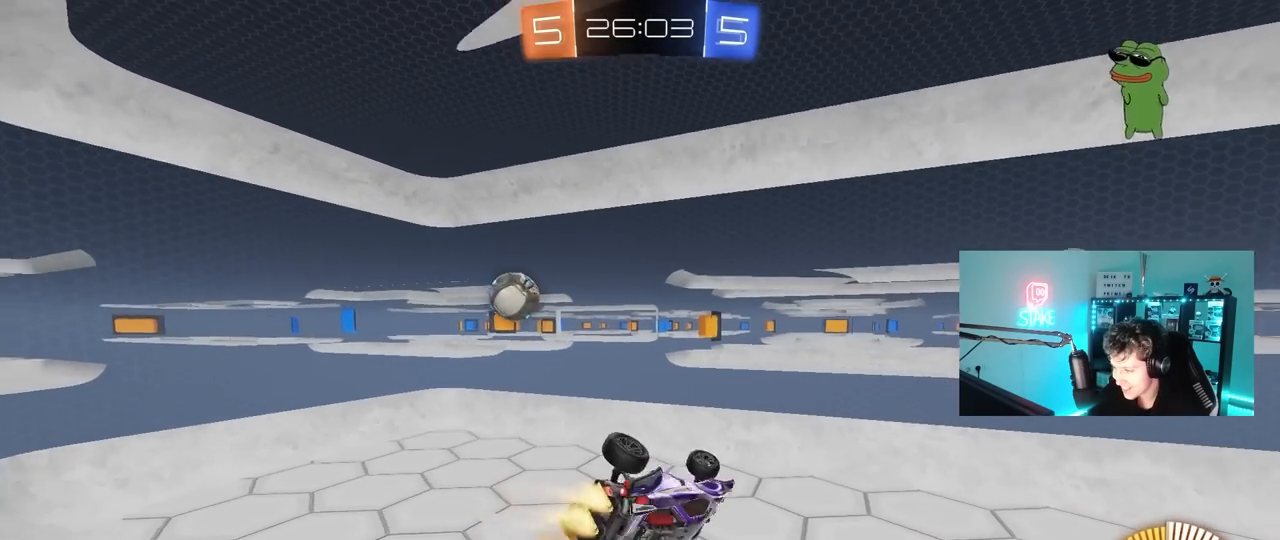
{"keys": ["d", "s"], "mouse": ["left"], "mouse_move": "still", "events": [[17, "space", "down"], [200, "shift", "up"], [200, "space", "up"], [300, "a", "up"], [383, "s", "down"], [483, "d", "down"]]}
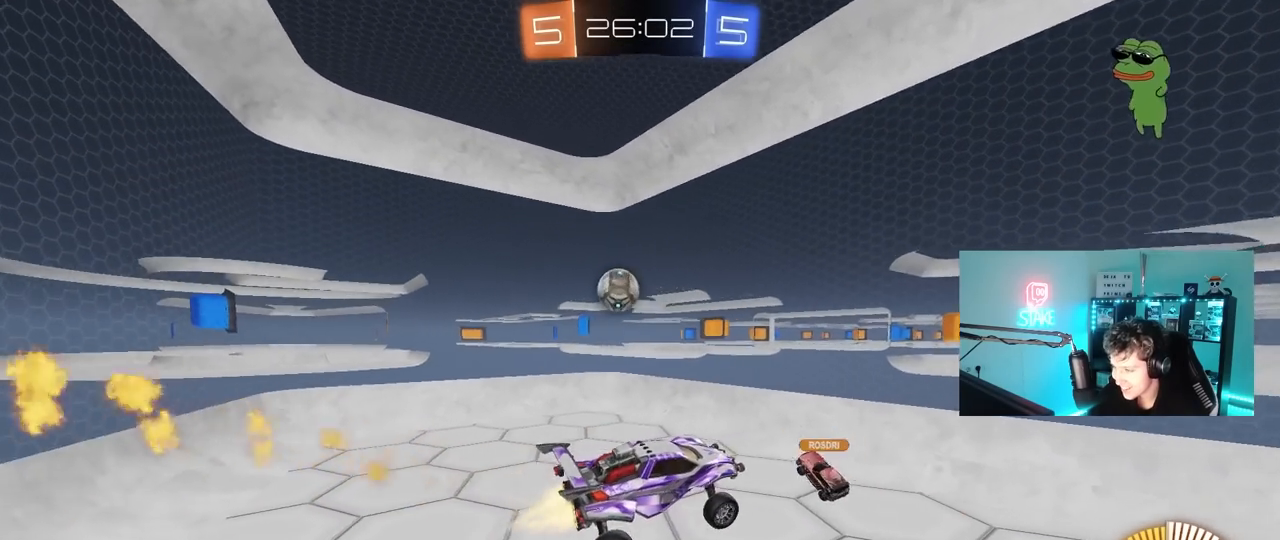
{"keys": ["w"], "mouse": [], "mouse_move": "up-right", "events": [[33, "s", "up"], [67, "d", "up"], [167, "mouse_left", "up"], [267, "w", "down"], [317, "d", "down"], [400, "d", "up"], [400, "w", "up"], [500, "w", "down"]]}
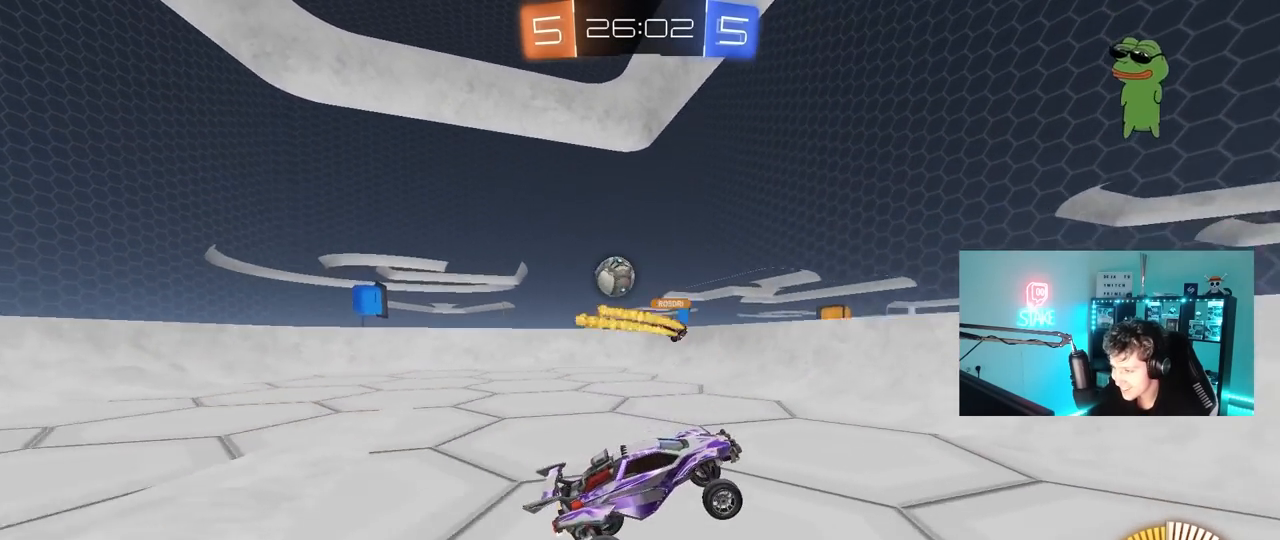
{"keys": ["a", "w"], "mouse": [], "mouse_move": "still", "events": [[100, "a", "down"], [133, "shift", "down"], [467, "shift", "up"]]}
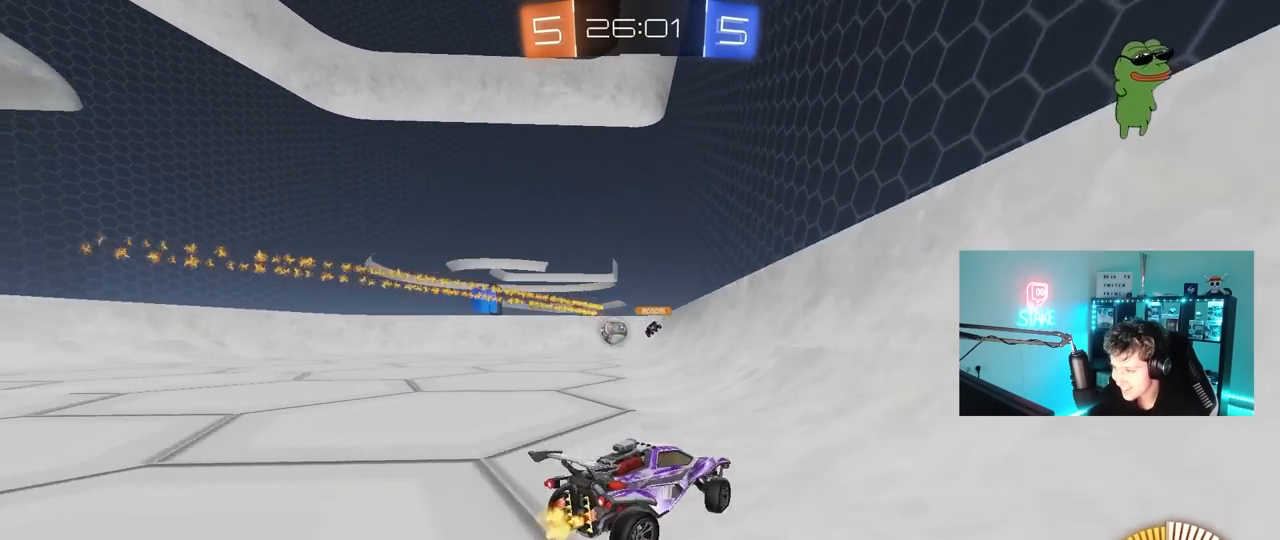
{"keys": ["w"], "mouse": [], "mouse_move": "still", "events": [[150, "a", "up"], [150, "d", "down"], [383, "d", "up"]]}
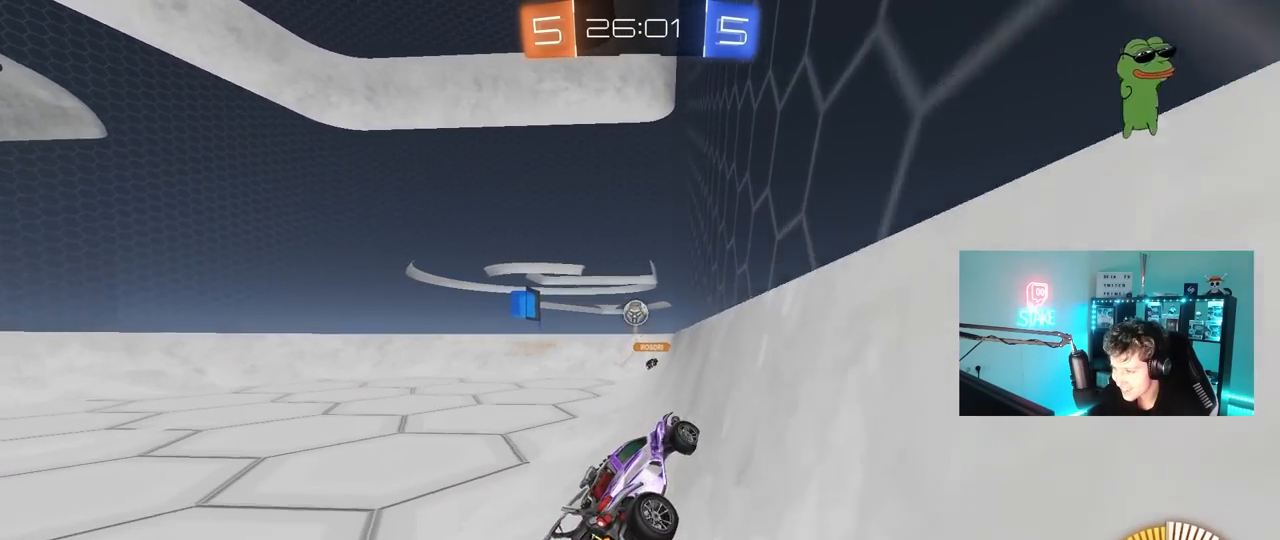
{"keys": ["d", "w"], "mouse": [], "mouse_move": "still", "events": [[33, "d", "down"], [217, "shift", "down"], [367, "shift", "up"]]}